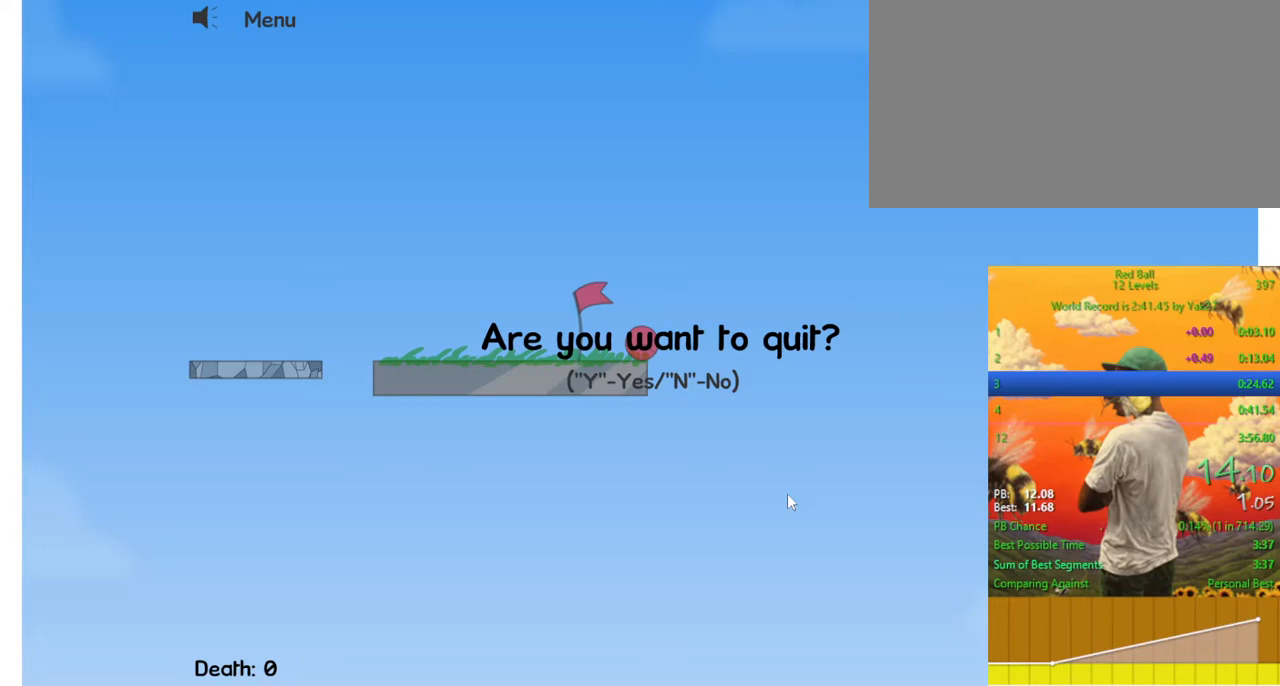
Gameplay with keyboard; each line is a JSON object with the keys held at the frame after it. "events" lists presses ("down") and releases ("up") of "down", "escape", "left", "p", "r", "right" and "up" between this image and that frame as [ms after this image, input, new state], when the widget could be followed in between. No other keys are recorded. Mouse input is not recorded.
{"keys": ["right"], "events": [[67, "escape", "up"], [133, "escape", "down"], [200, "escape", "up"], [300, "right", "down"]]}
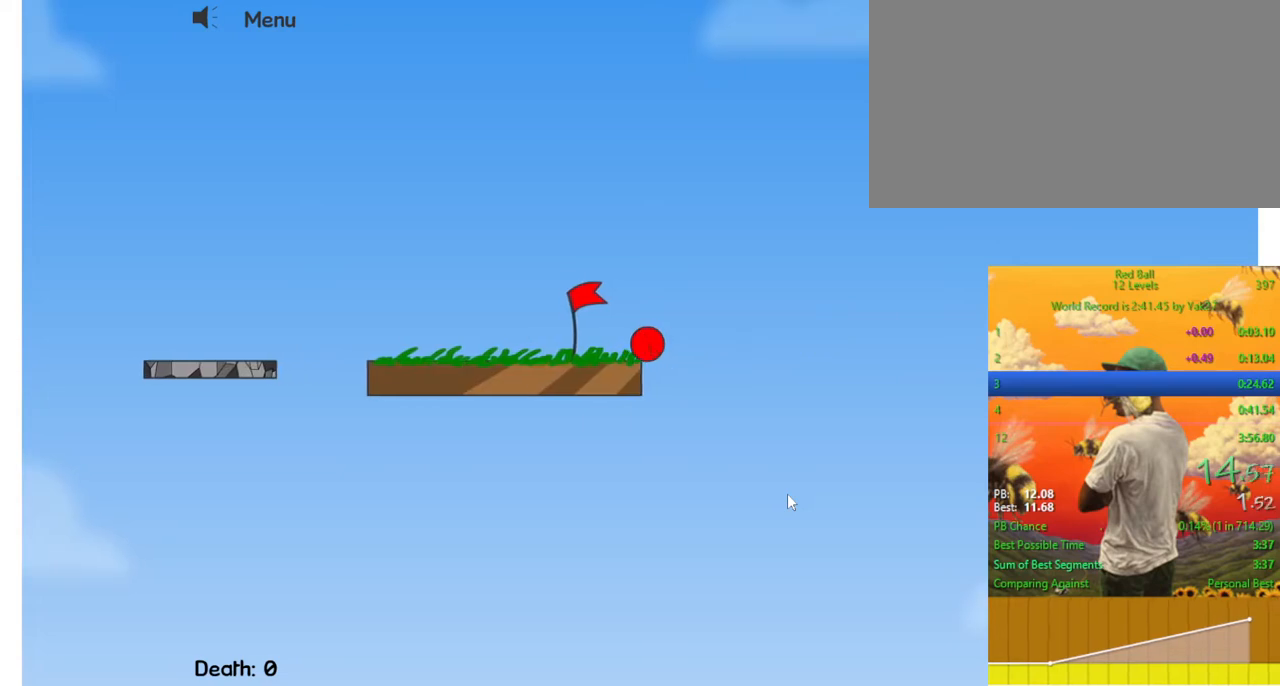
{"keys": ["right"], "events": []}
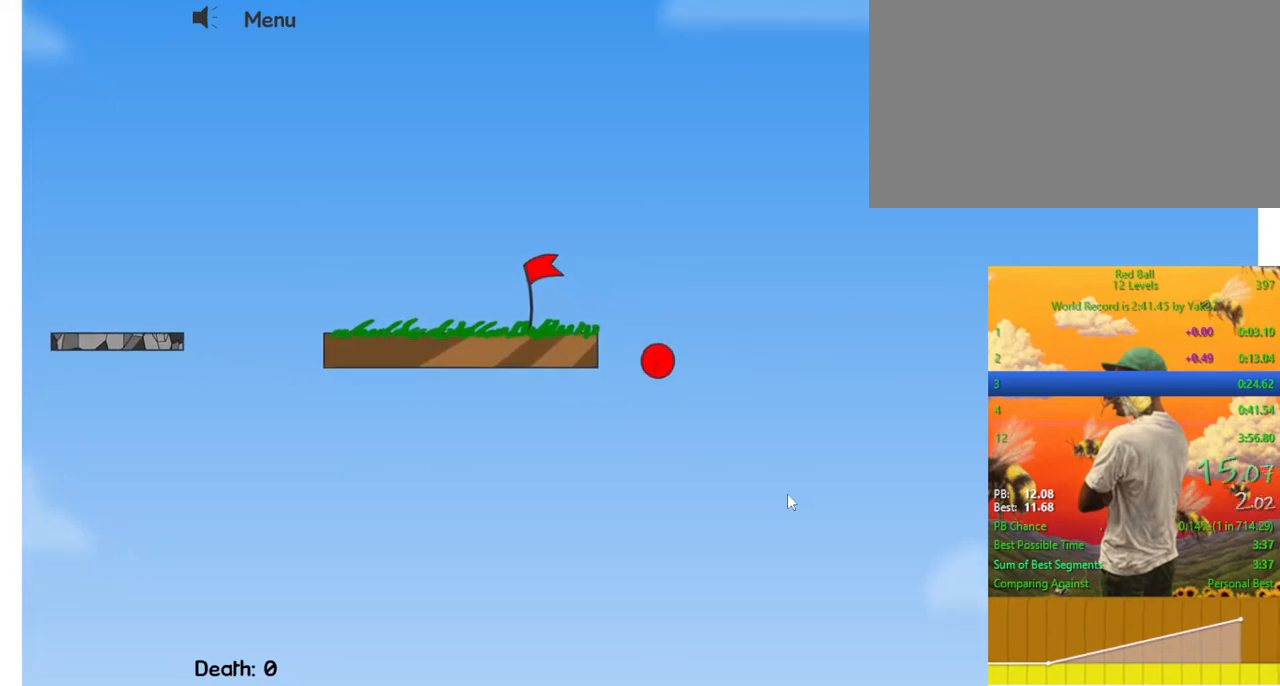
{"keys": ["right"], "events": []}
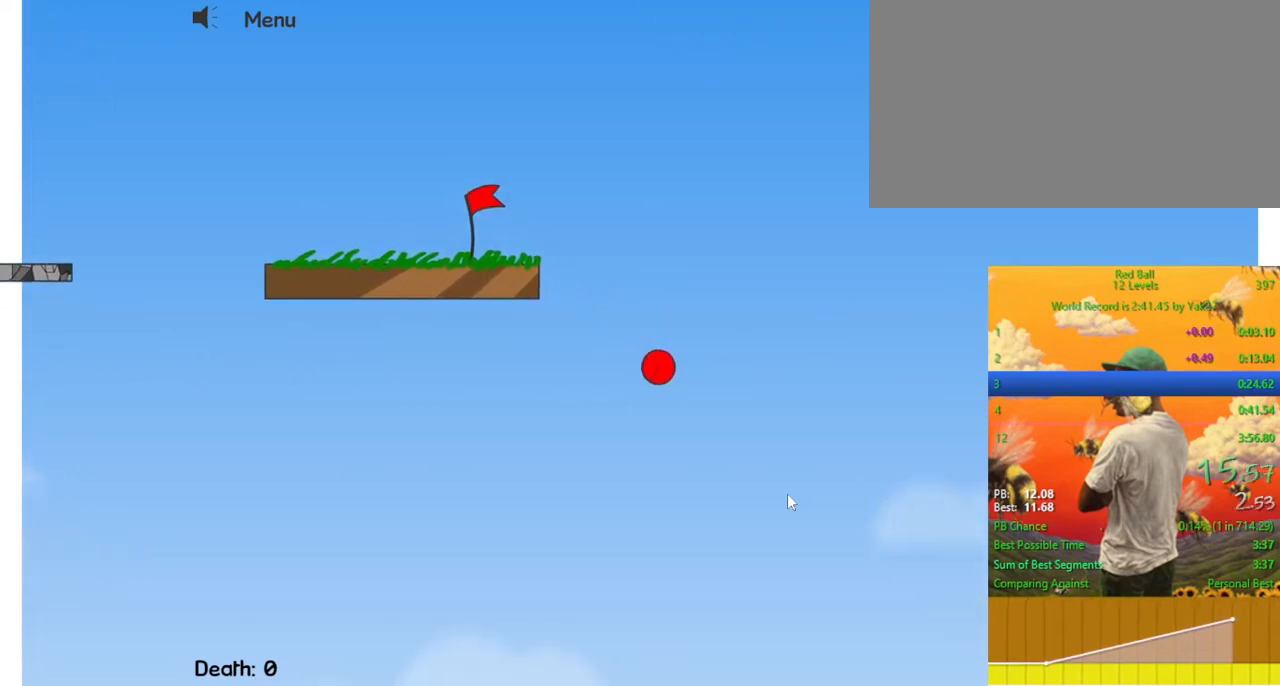
{"keys": ["right"], "events": []}
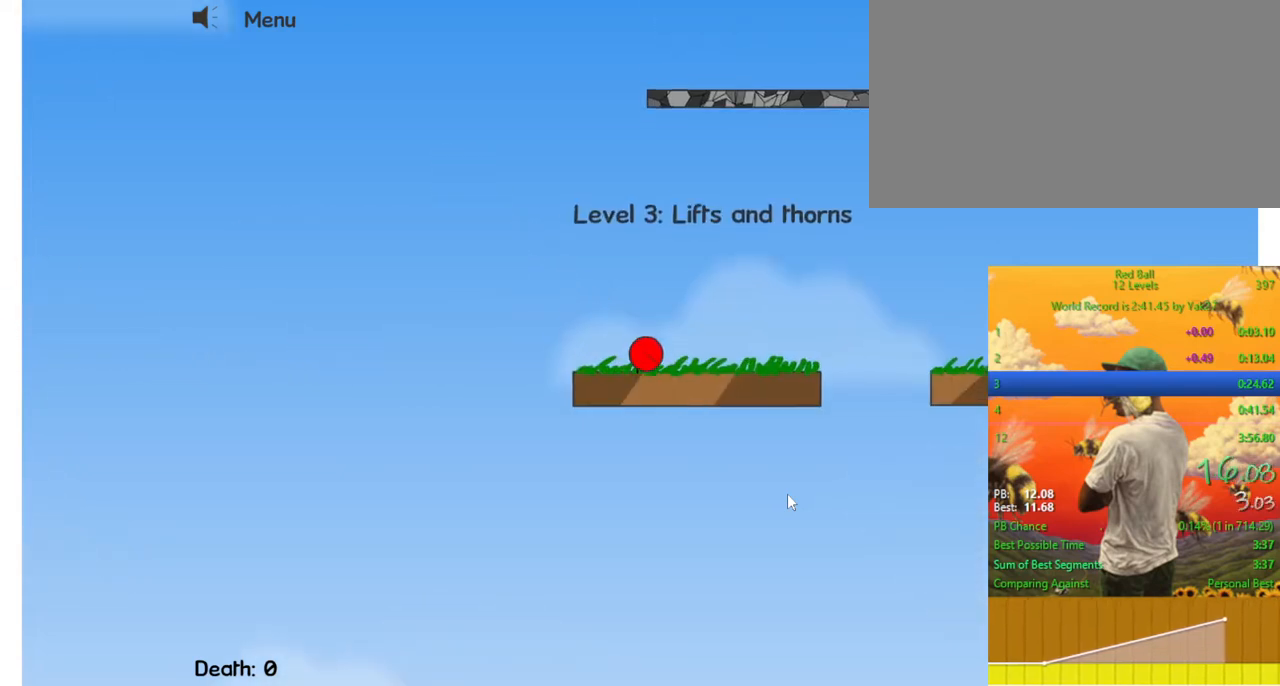
{"keys": ["right", "up"], "events": [[367, "up", "down"]]}
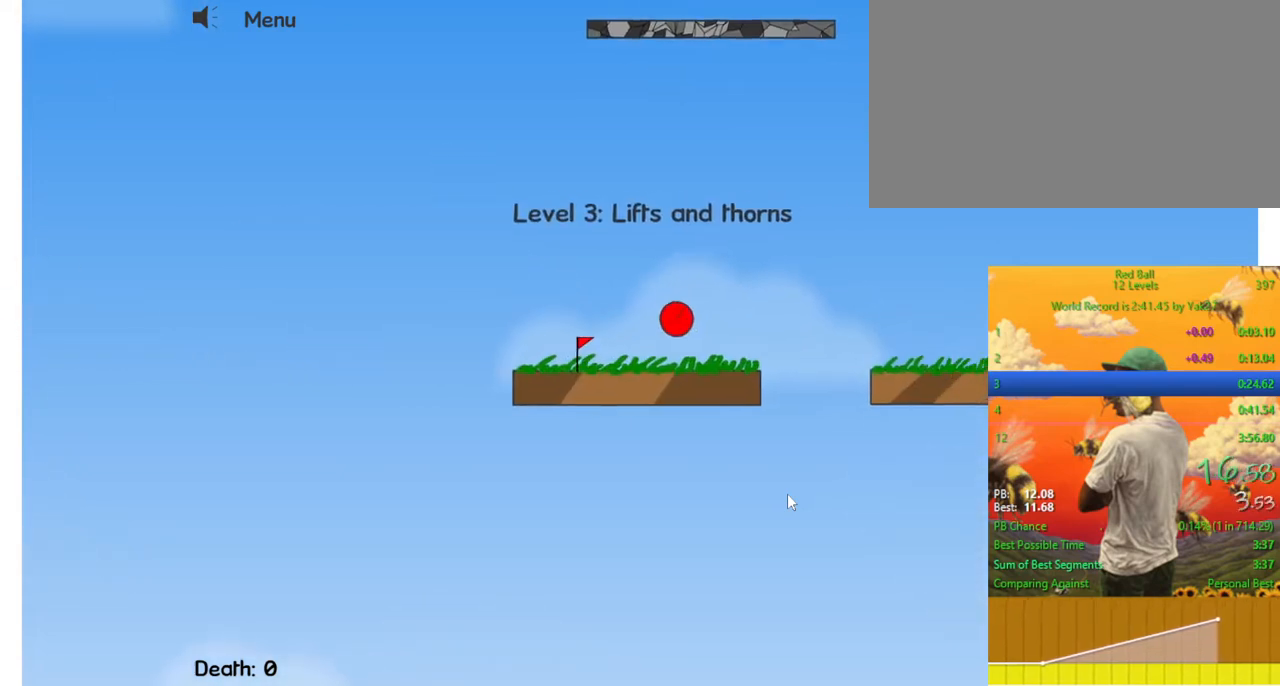
{"keys": ["right"], "events": [[300, "up", "up"]]}
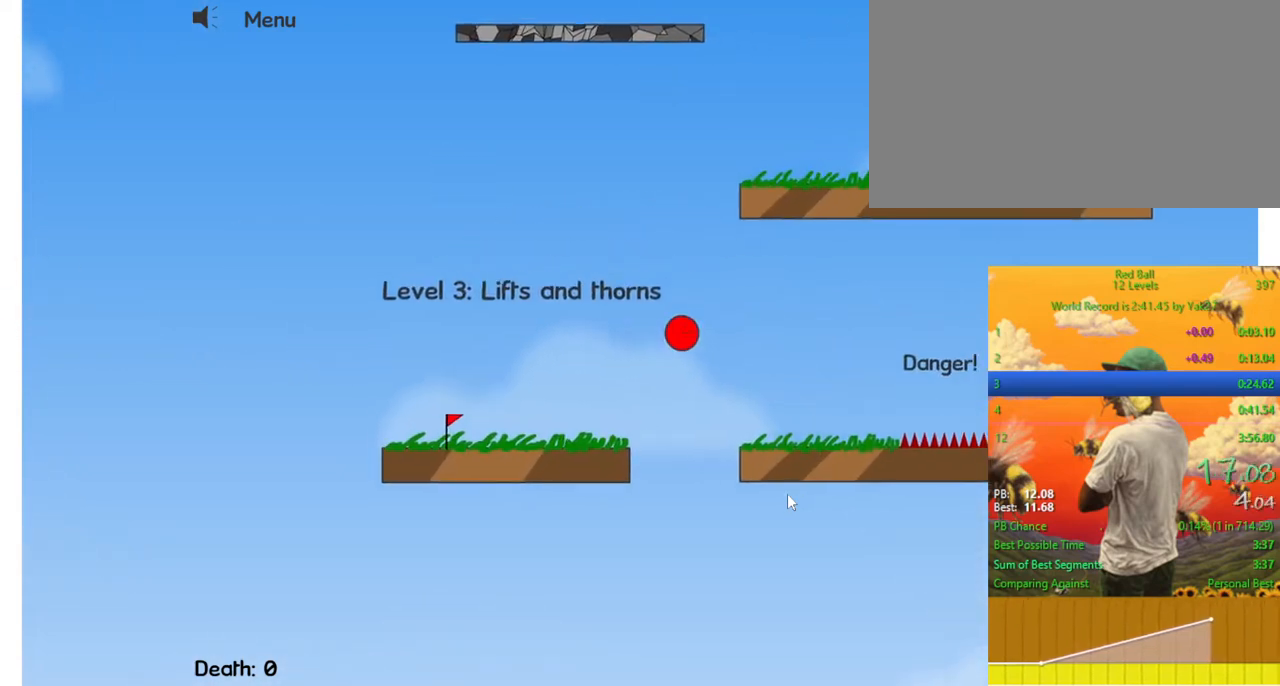
{"keys": ["right", "up"], "events": [[467, "up", "down"]]}
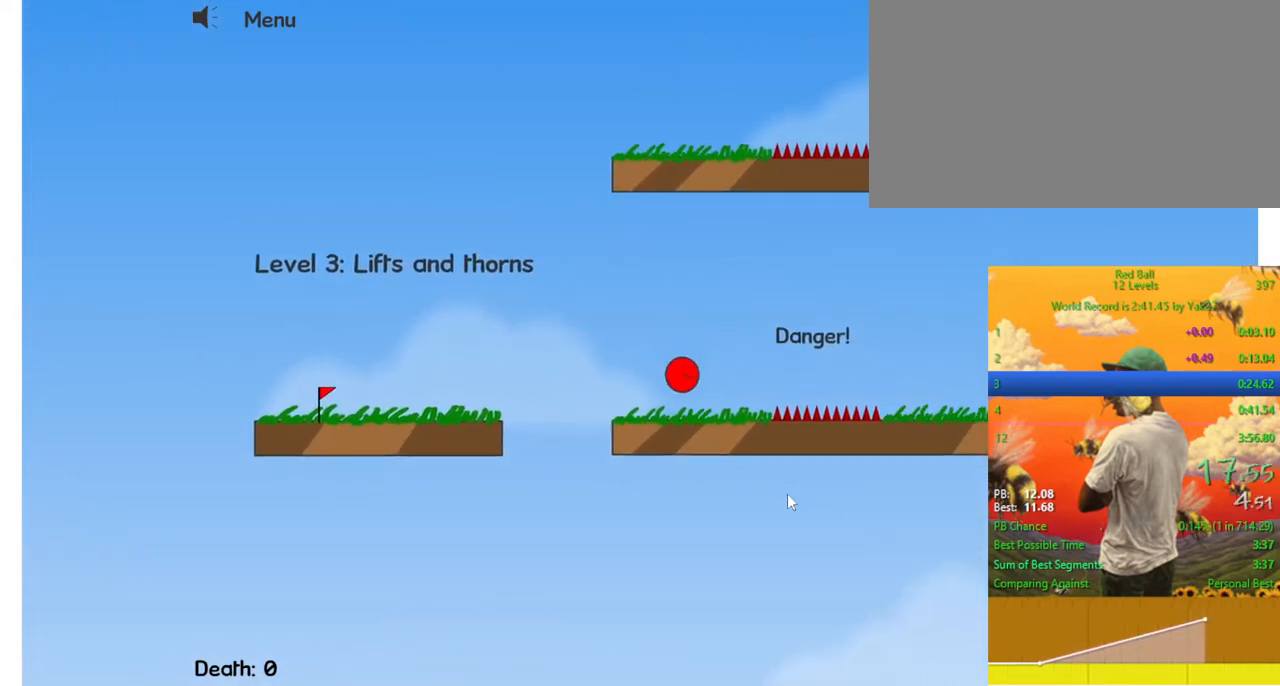
{"keys": ["right"], "events": [[267, "up", "up"]]}
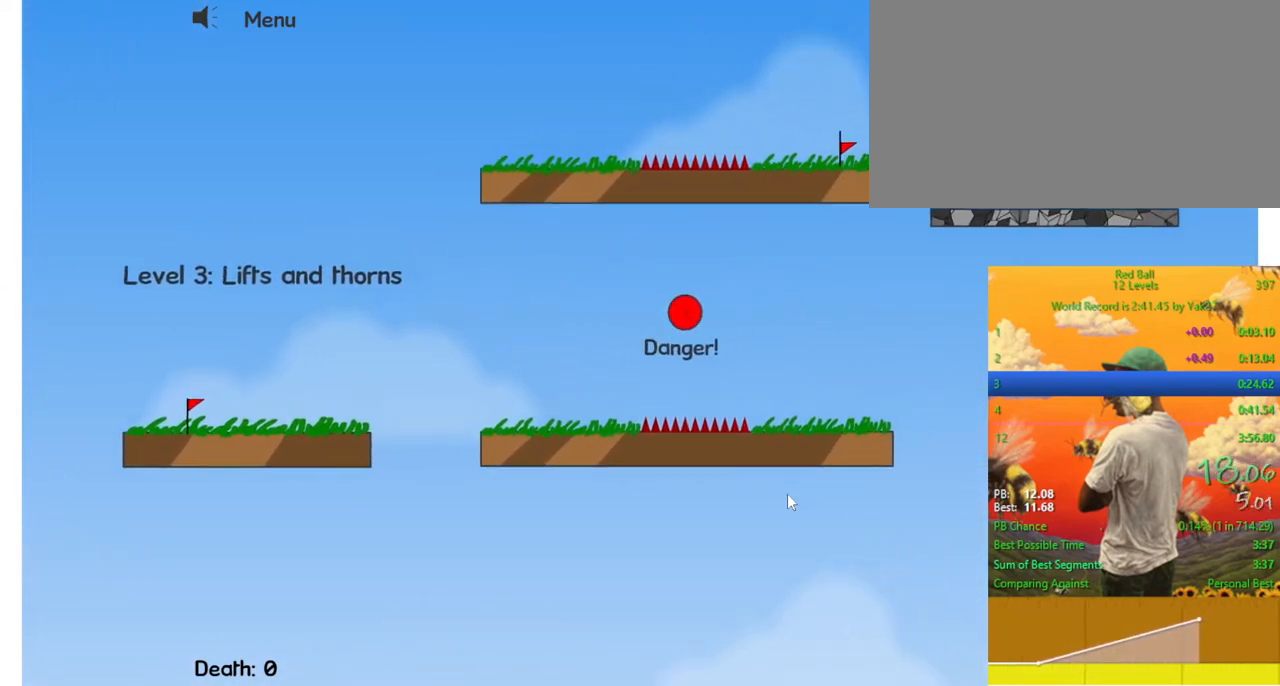
{"keys": ["right"], "events": [[167, "right", "up"], [400, "right", "down"]]}
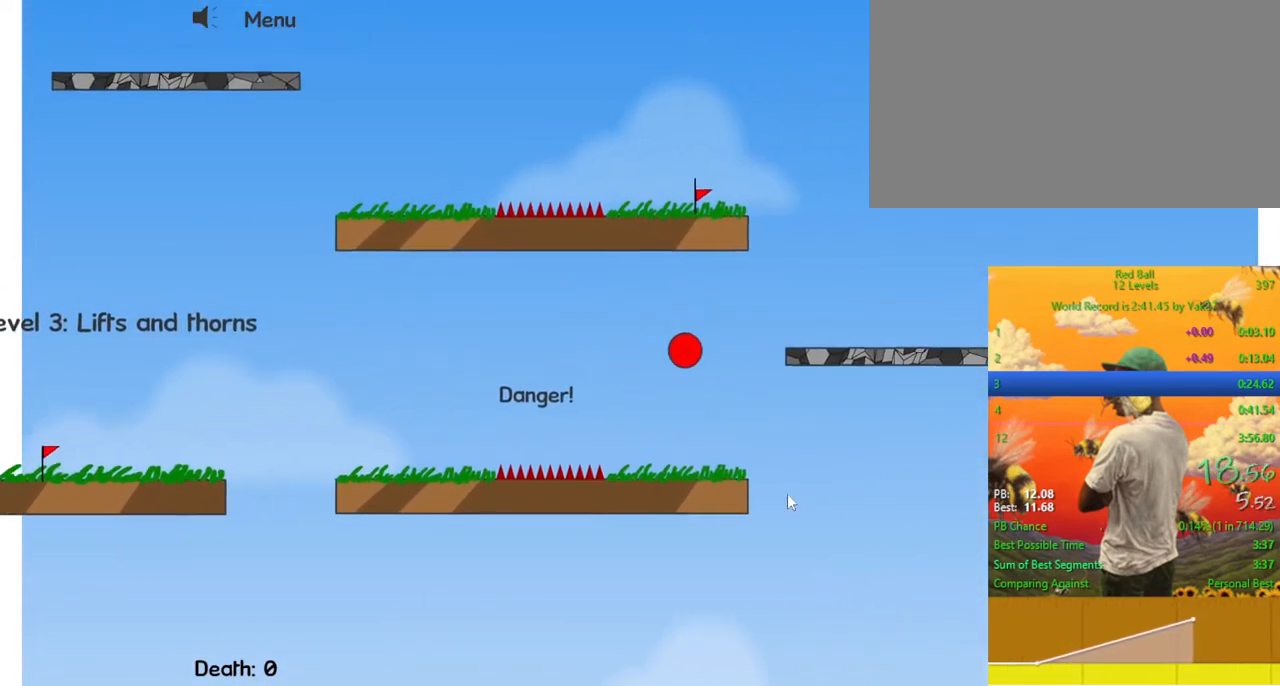
{"keys": ["right"], "events": [[333, "up", "down"], [500, "up", "up"]]}
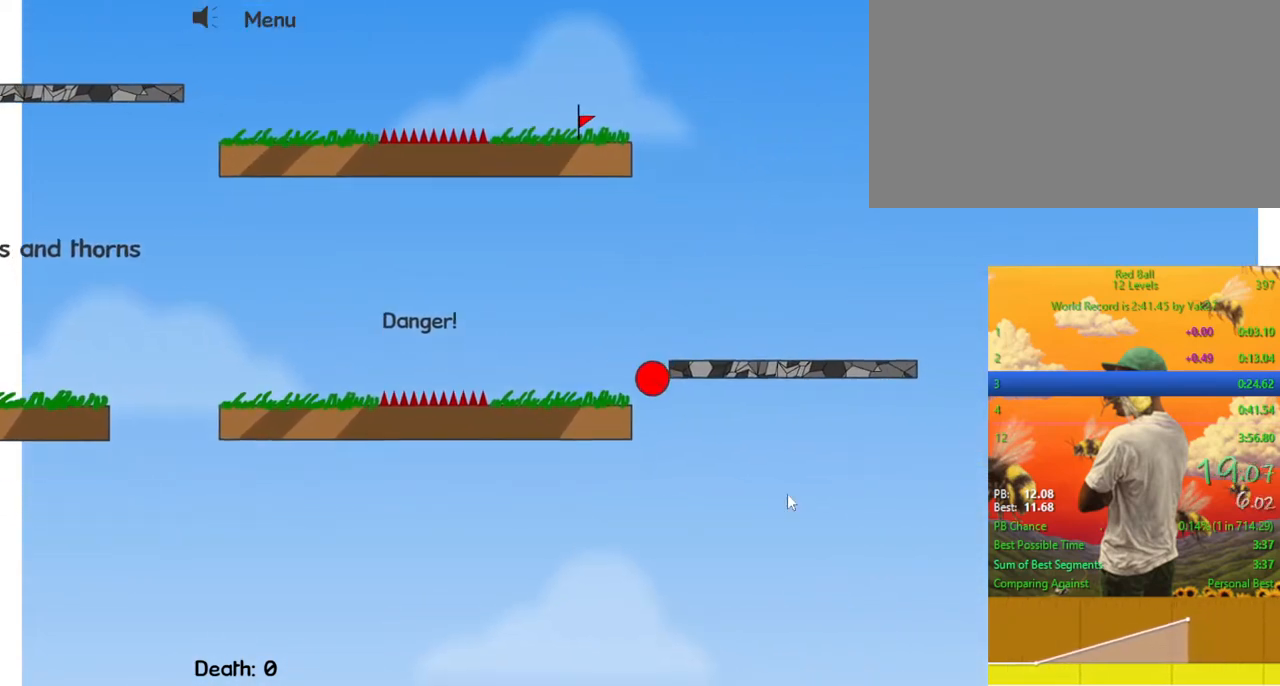
{"keys": [], "events": [[200, "right", "up"]]}
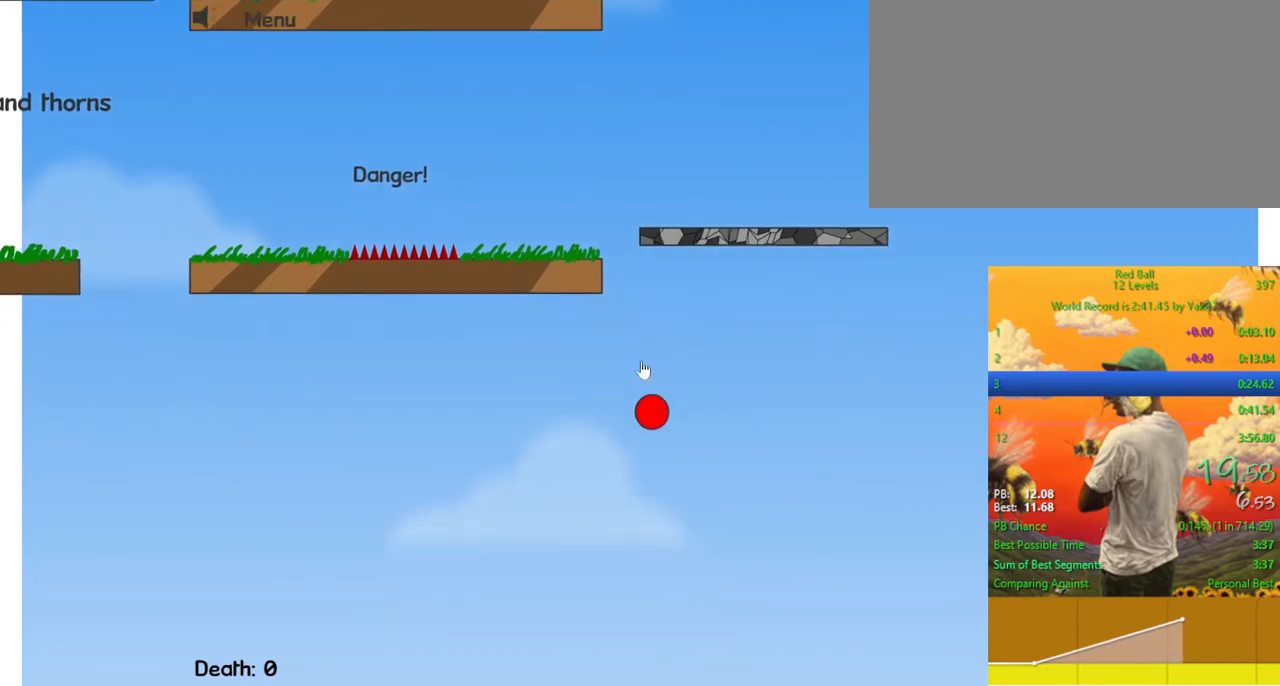
{"keys": [], "events": []}
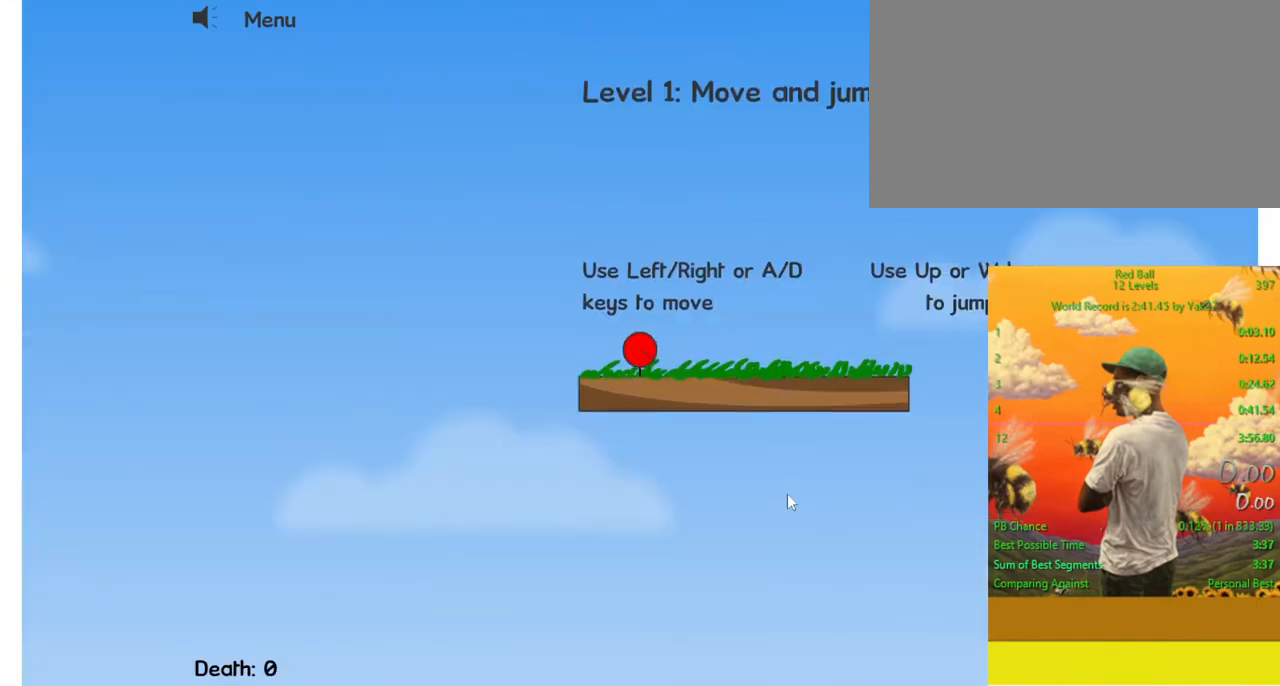
{"keys": ["right"], "events": [[300, "right", "down"]]}
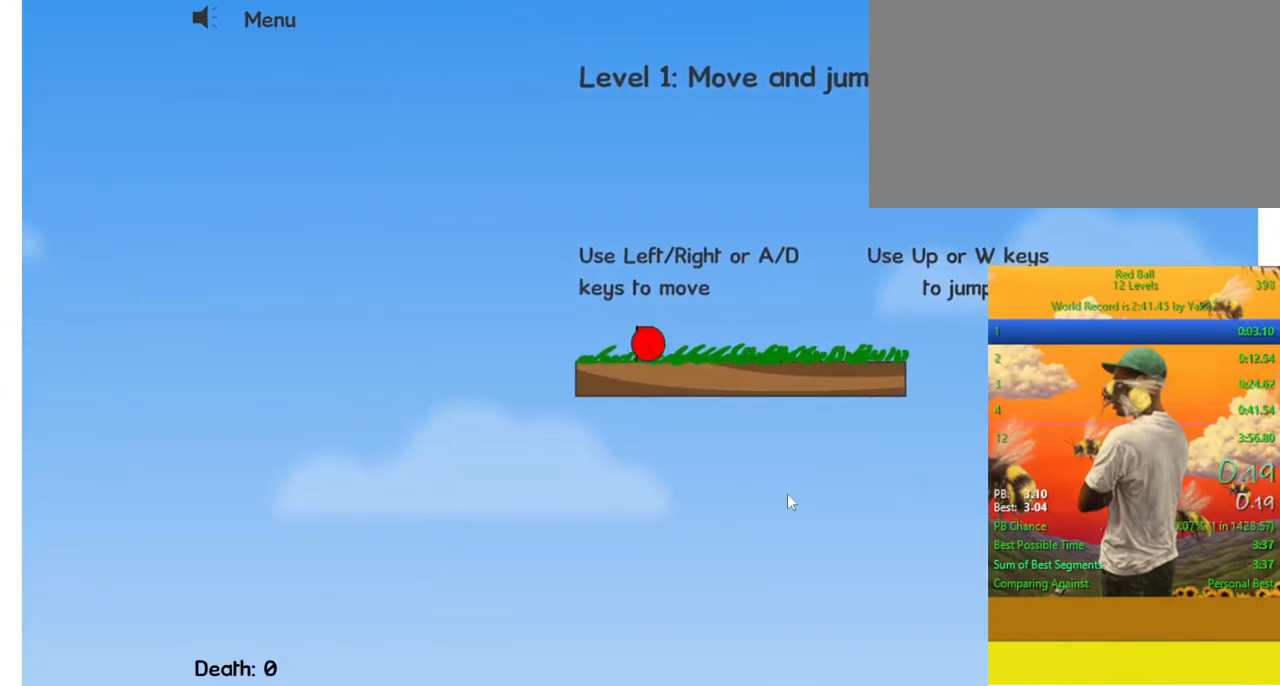
{"keys": ["right", "up"], "events": [[500, "up", "down"]]}
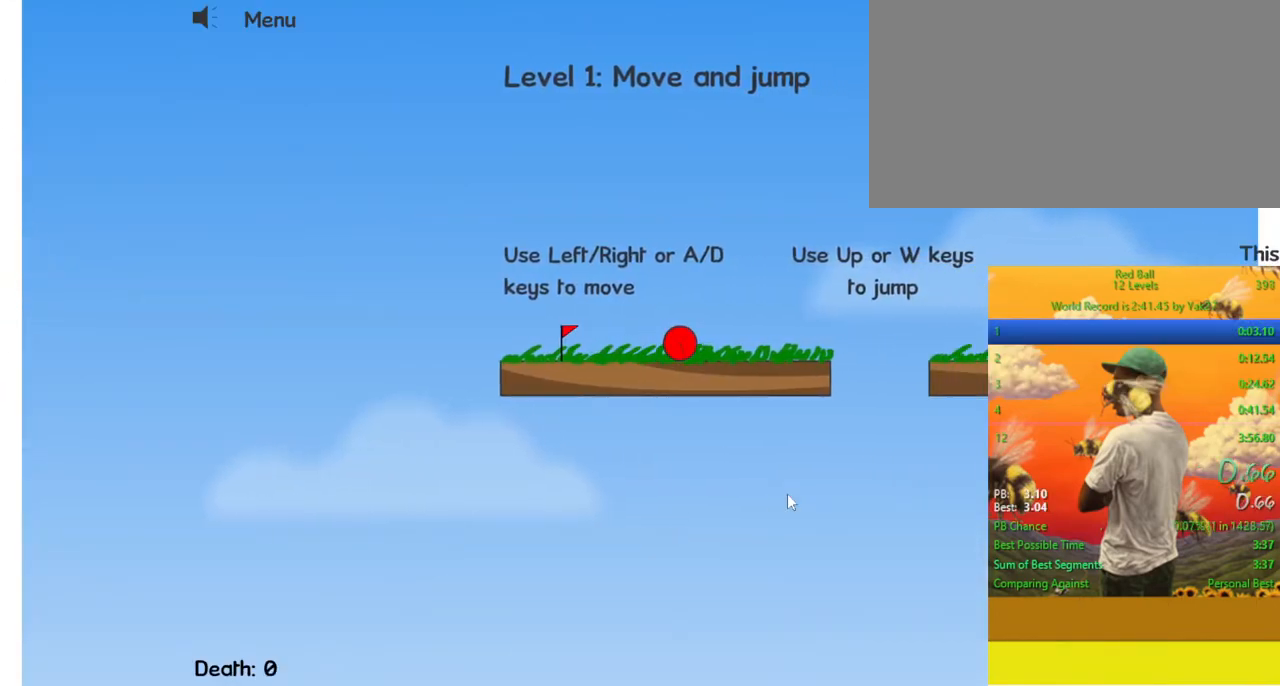
{"keys": ["right"], "events": [[67, "up", "up"]]}
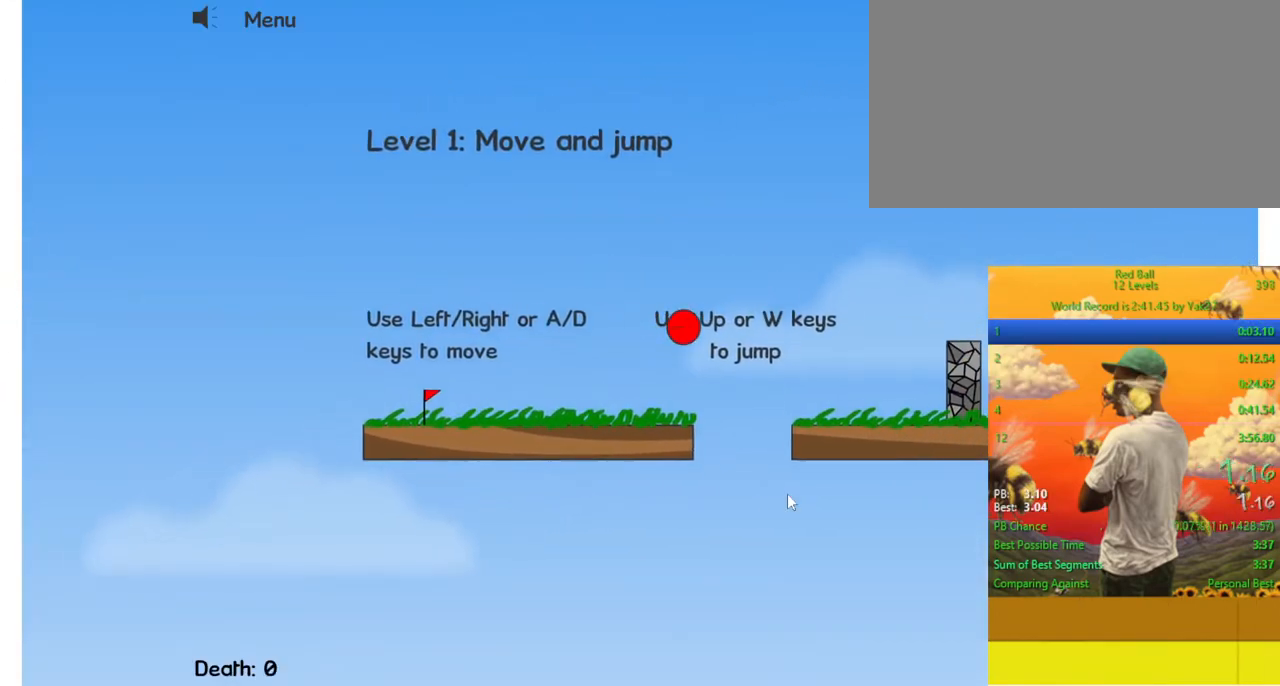
{"keys": ["right", "up"], "events": [[433, "up", "down"]]}
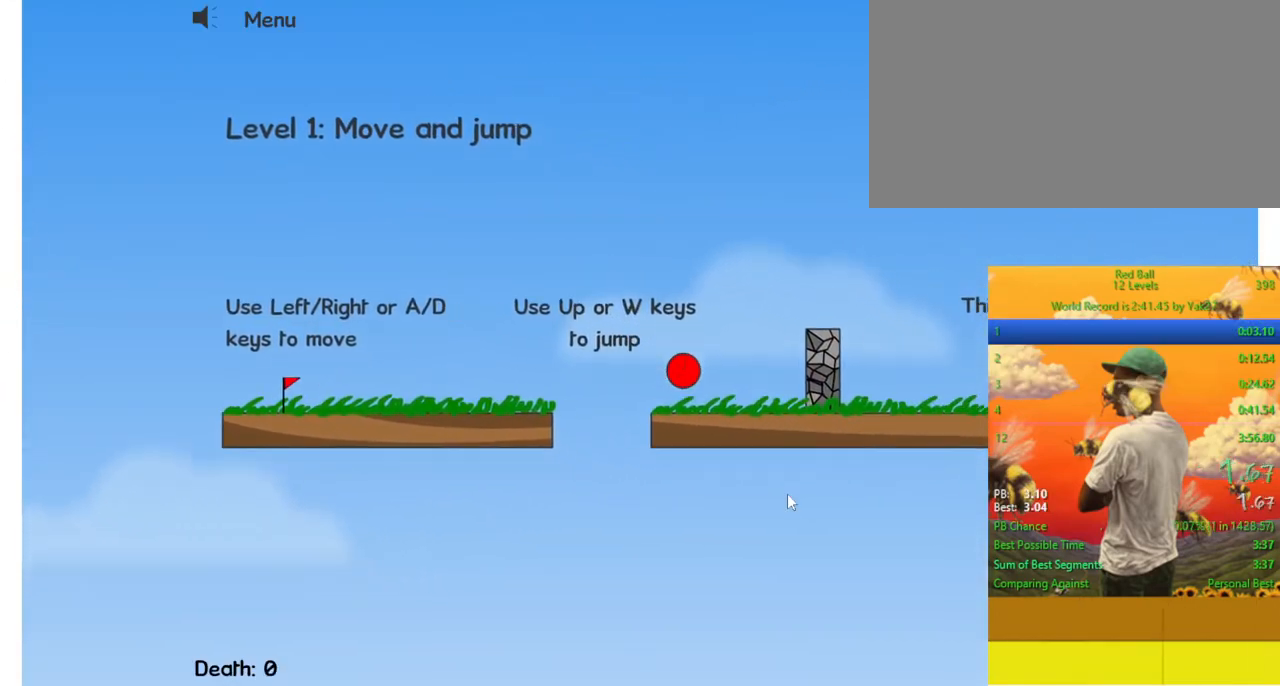
{"keys": ["right"], "events": [[400, "up", "up"]]}
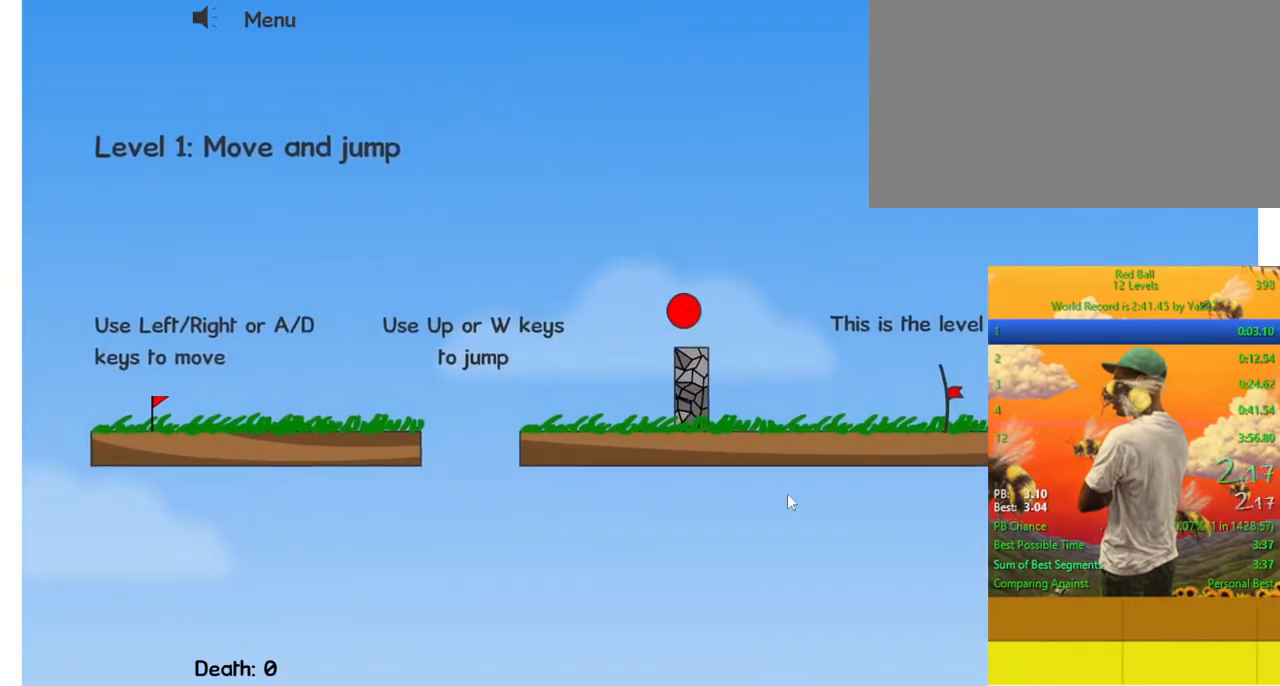
{"keys": ["right"], "events": []}
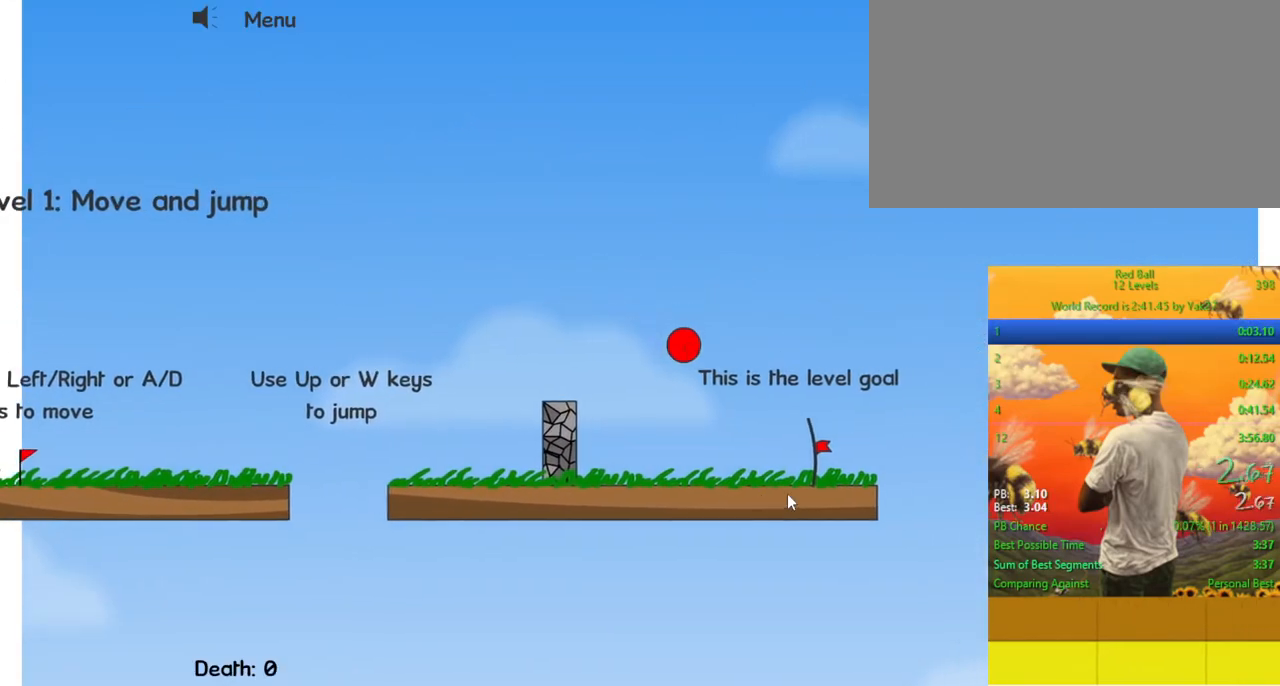
{"keys": ["right"], "events": []}
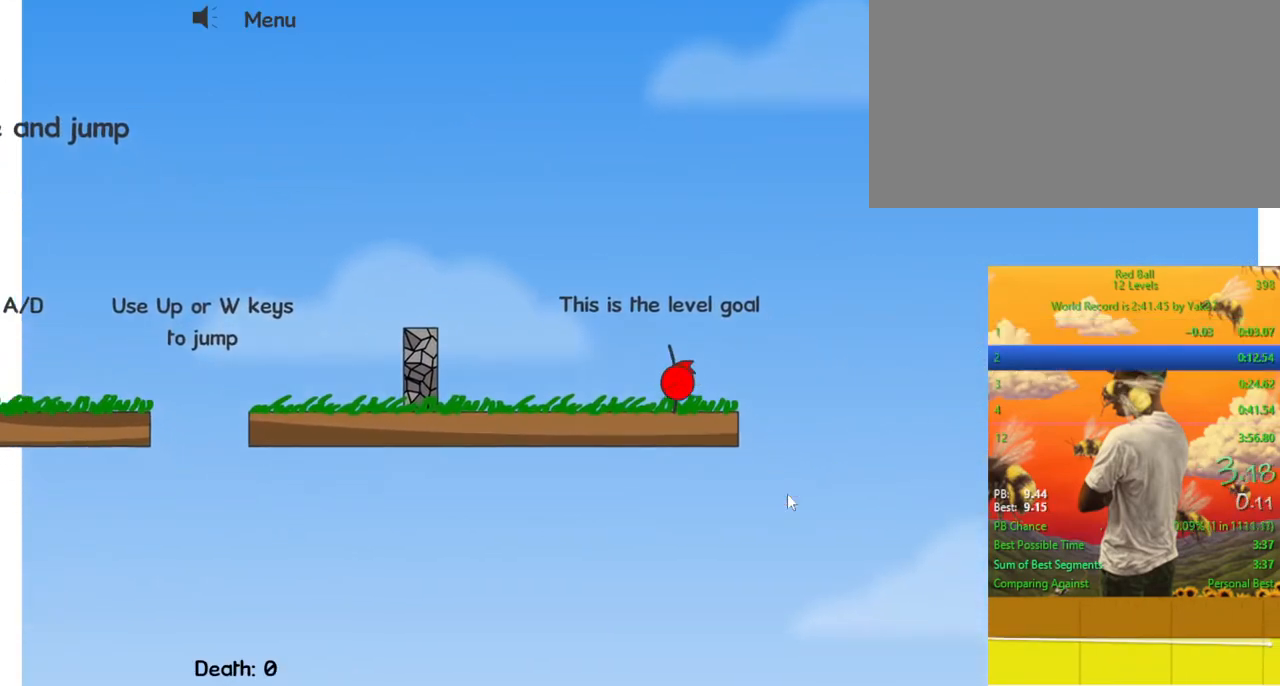
{"keys": [], "events": [[400, "right", "up"]]}
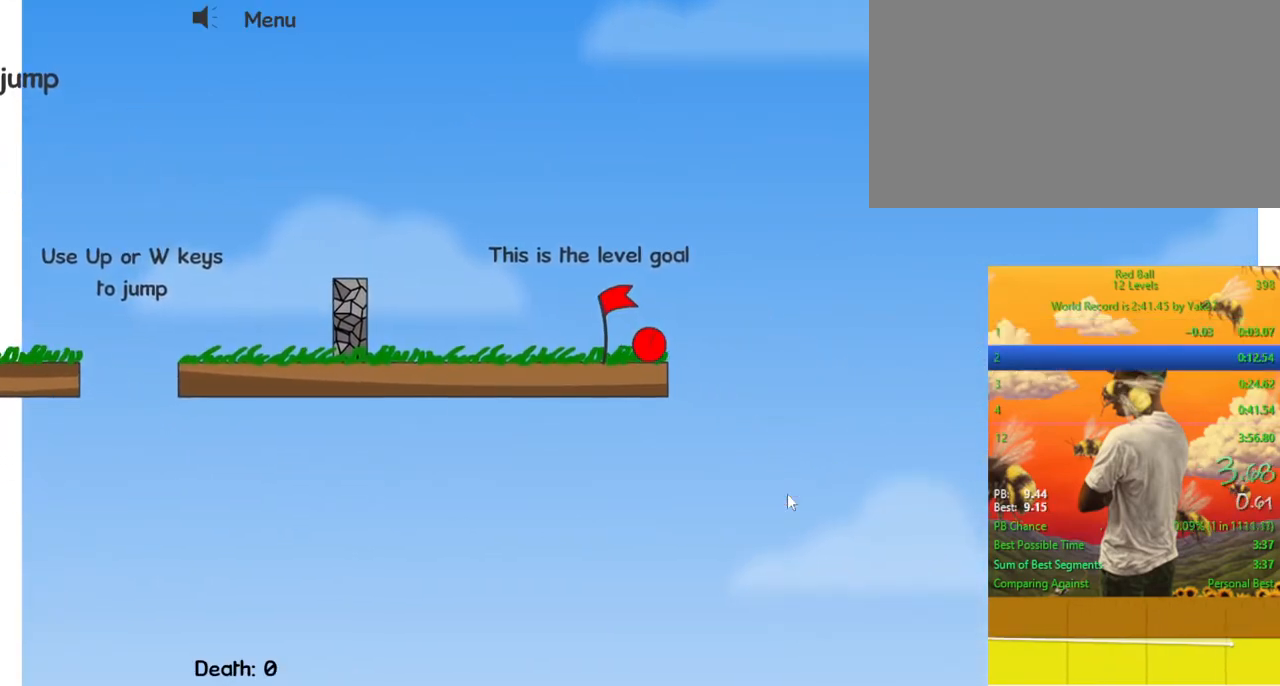
{"keys": [], "events": [[167, "escape", "down"], [233, "escape", "up"], [333, "escape", "down"], [400, "escape", "up"]]}
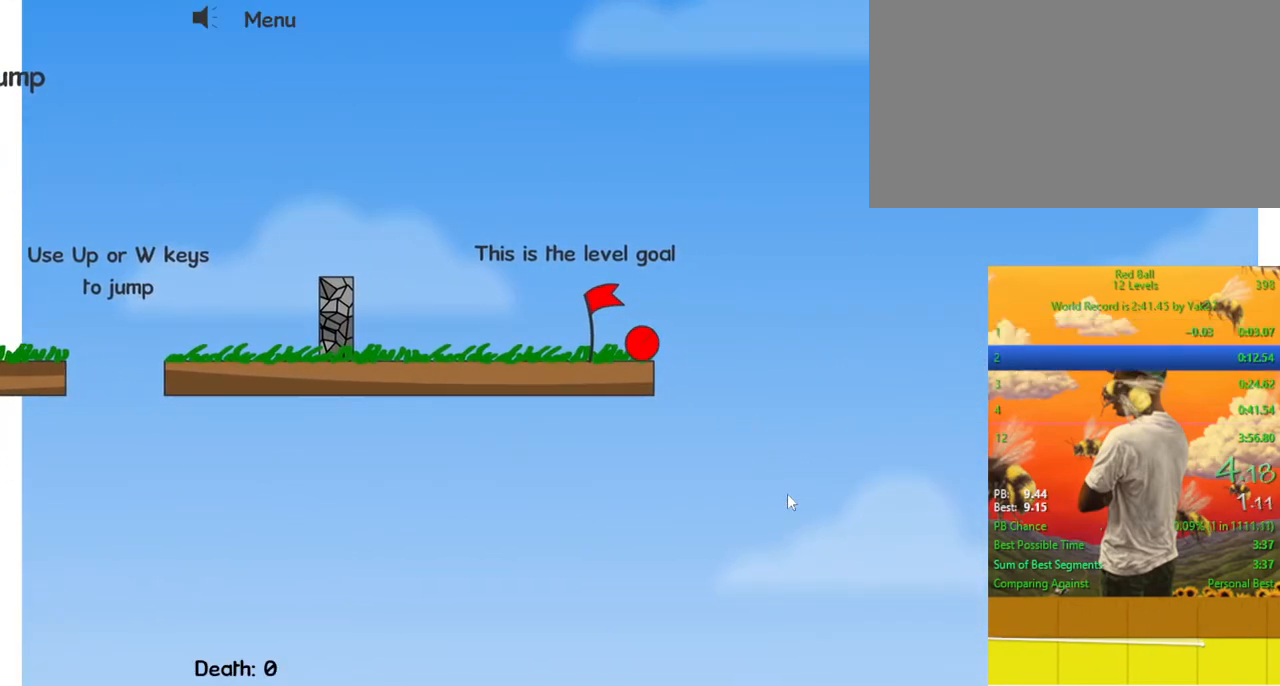
{"keys": ["right"], "events": [[133, "right", "down"]]}
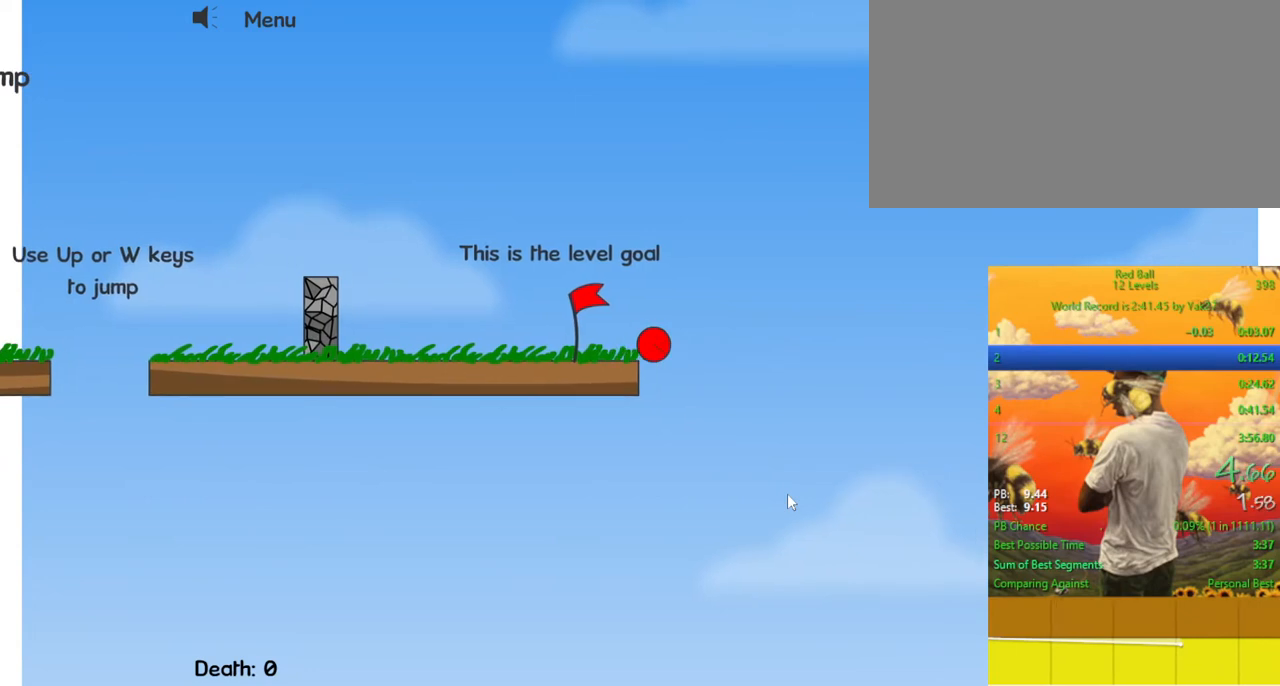
{"keys": ["right"], "events": []}